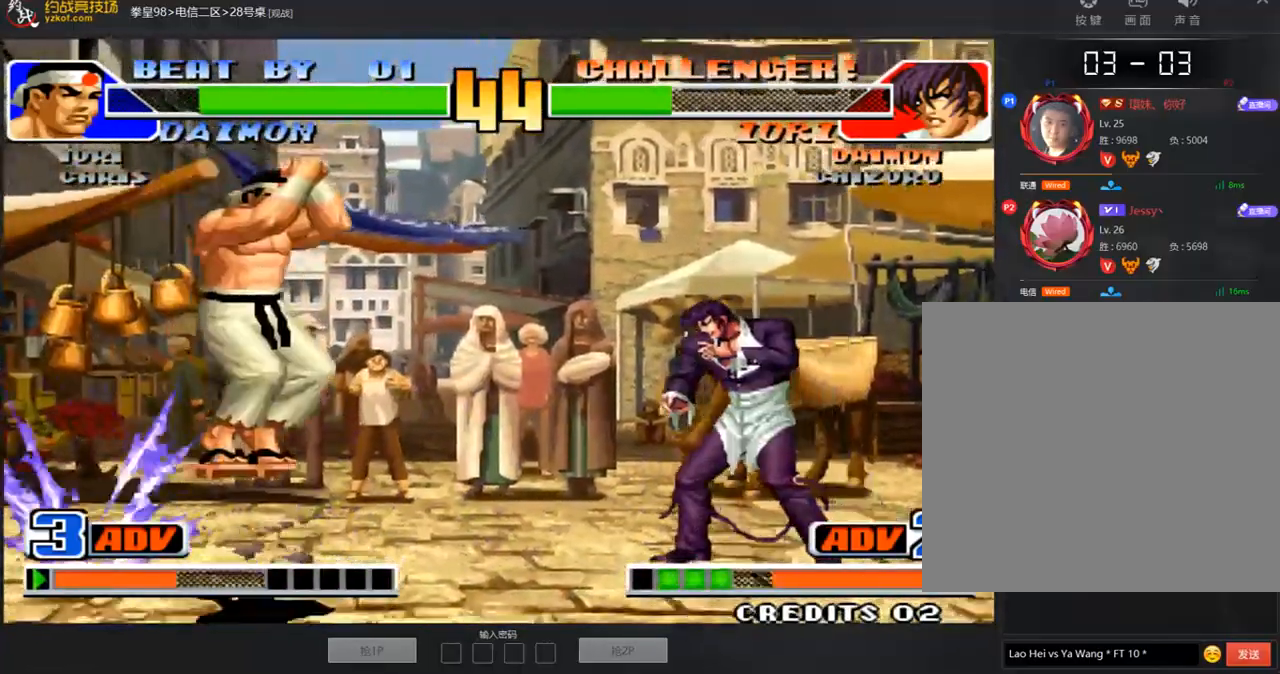
Gameplay with a controller (arcade stick); each line is a JSON object with the inputs held at the frame after it. "events" lists button and stick changes between this image and that frame as [ms after this image, input, new state], when the widget could be followed in between. Not read: L3 R3.
{"buttons": [], "left_stick": "center", "events": [[151, "left_stick", "right"], [505, "left_stick", "center"]]}
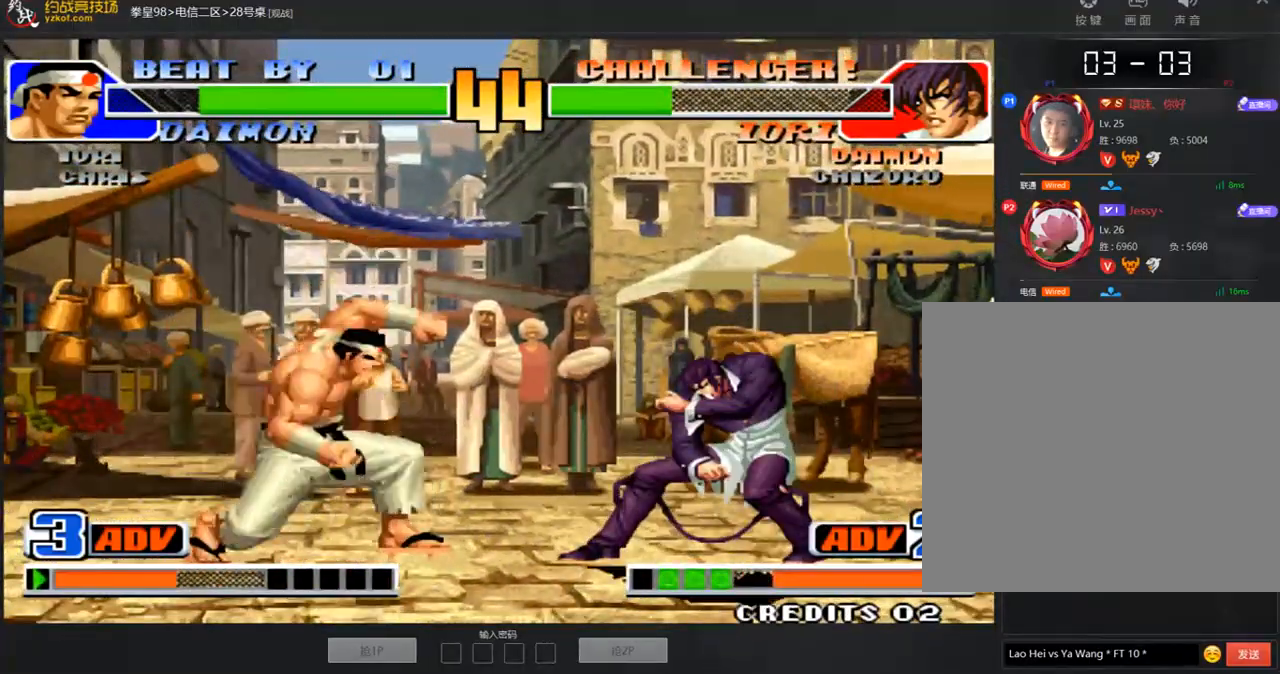
{"buttons": [], "left_stick": "right", "events": [[33, "left_stick", "right"], [67, "left_stick", "center"], [269, "B", "down"], [336, "B", "up"], [387, "left_stick", "right"]]}
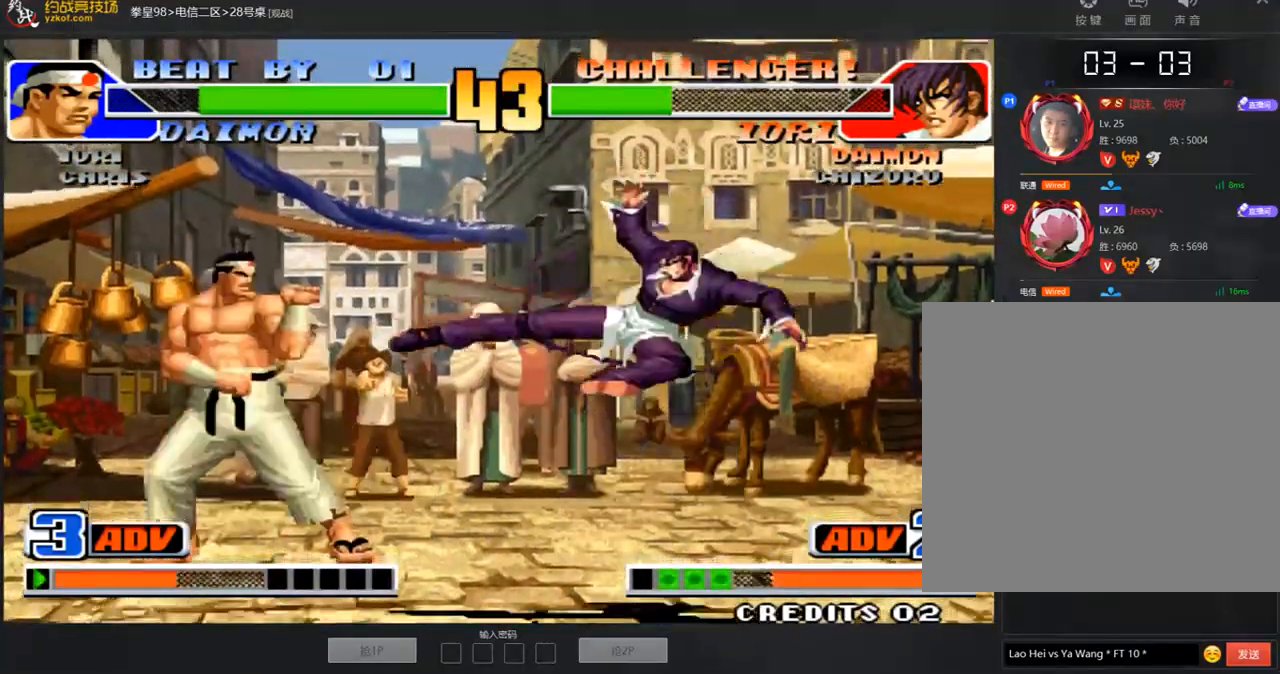
{"buttons": [], "left_stick": "center", "events": [[68, "B", "down"], [135, "B", "up"], [253, "left_stick", "down"], [354, "C", "down"], [371, "left_stick", "center"], [438, "C", "up"]]}
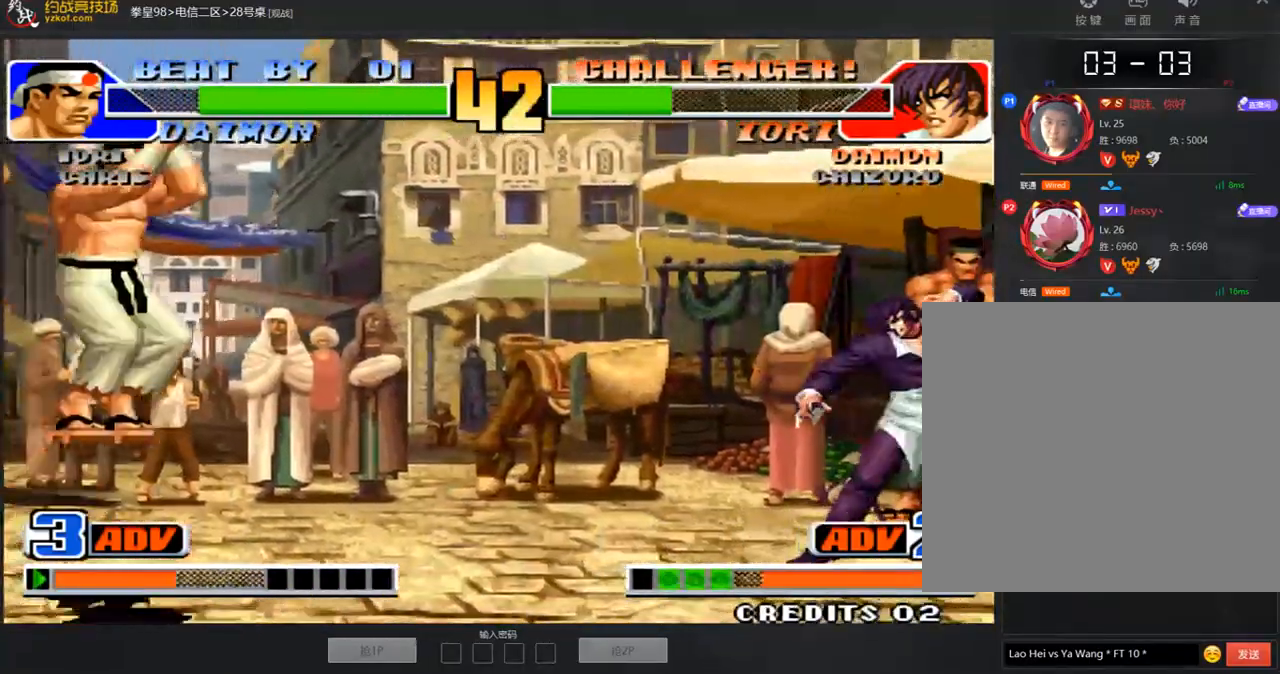
{"buttons": [], "left_stick": "center", "events": [[34, "A", "down"], [85, "A", "up"], [169, "A", "down"], [236, "A", "up"], [303, "A", "down"], [371, "A", "up"], [438, "A", "down"], [505, "A", "up"]]}
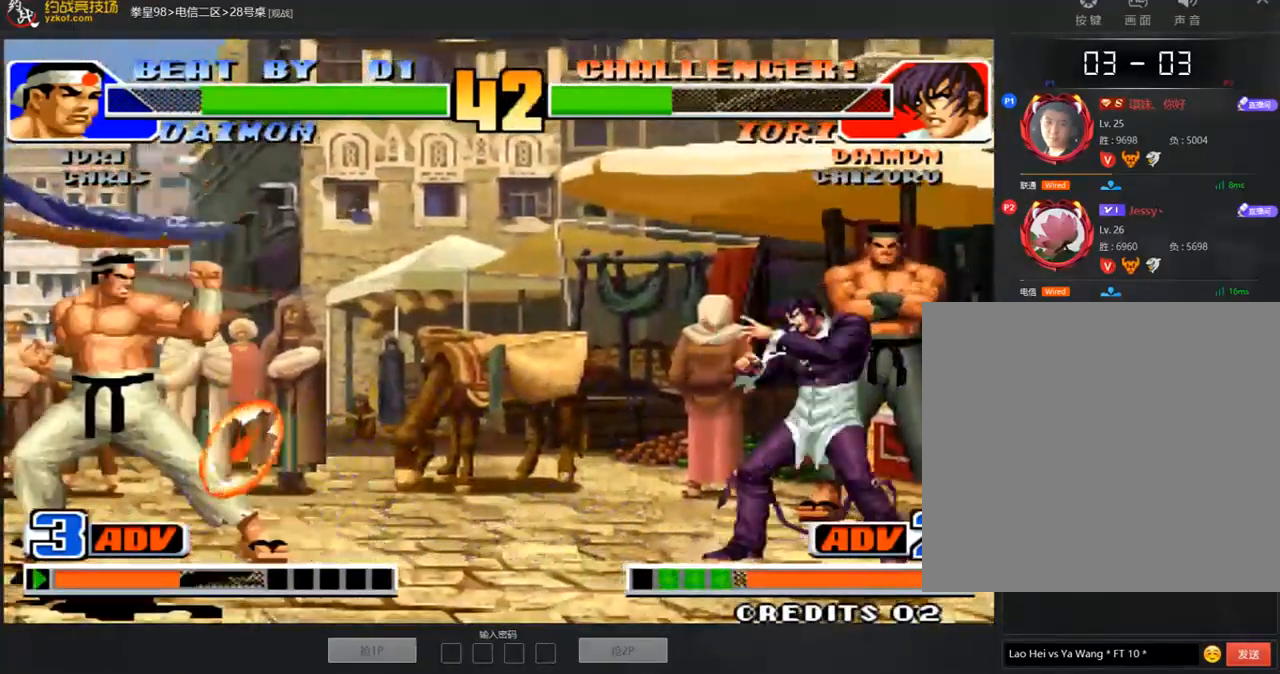
{"buttons": [], "left_stick": "center", "events": [[68, "left_stick", "left"], [169, "left_stick", "center"], [219, "left_stick", "left"], [371, "left_stick", "center"]]}
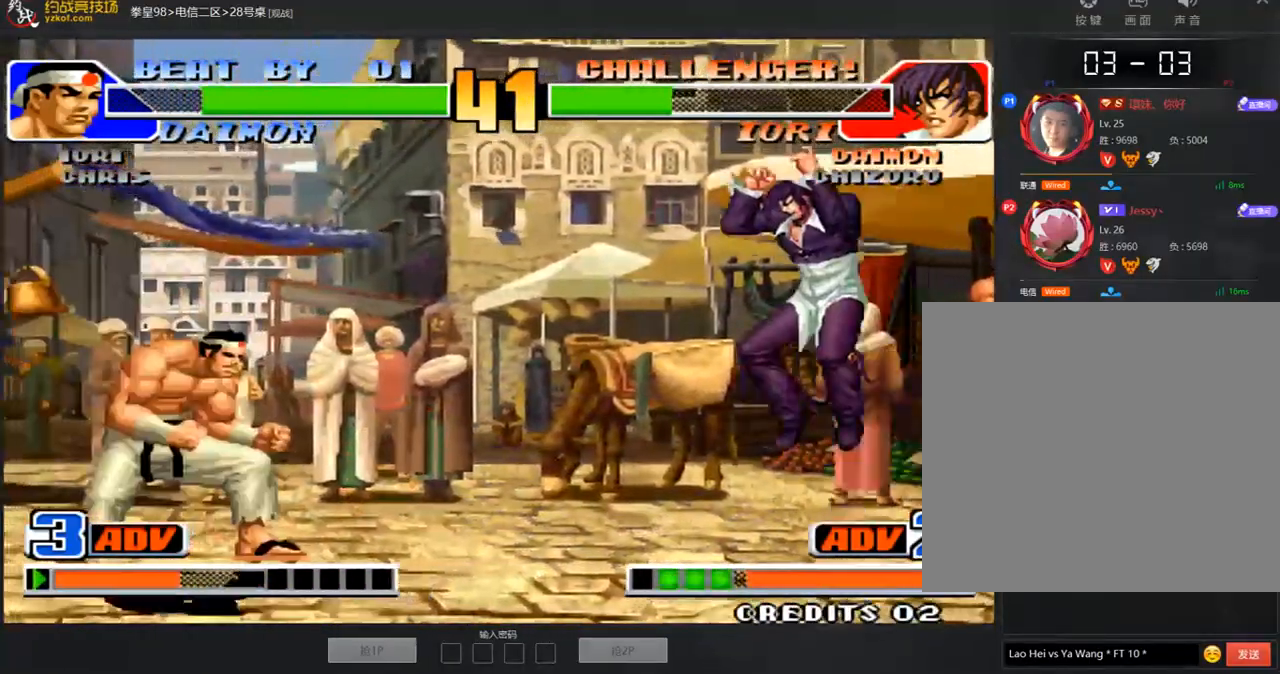
{"buttons": [], "left_stick": "right", "events": [[168, "left_stick", "right"]]}
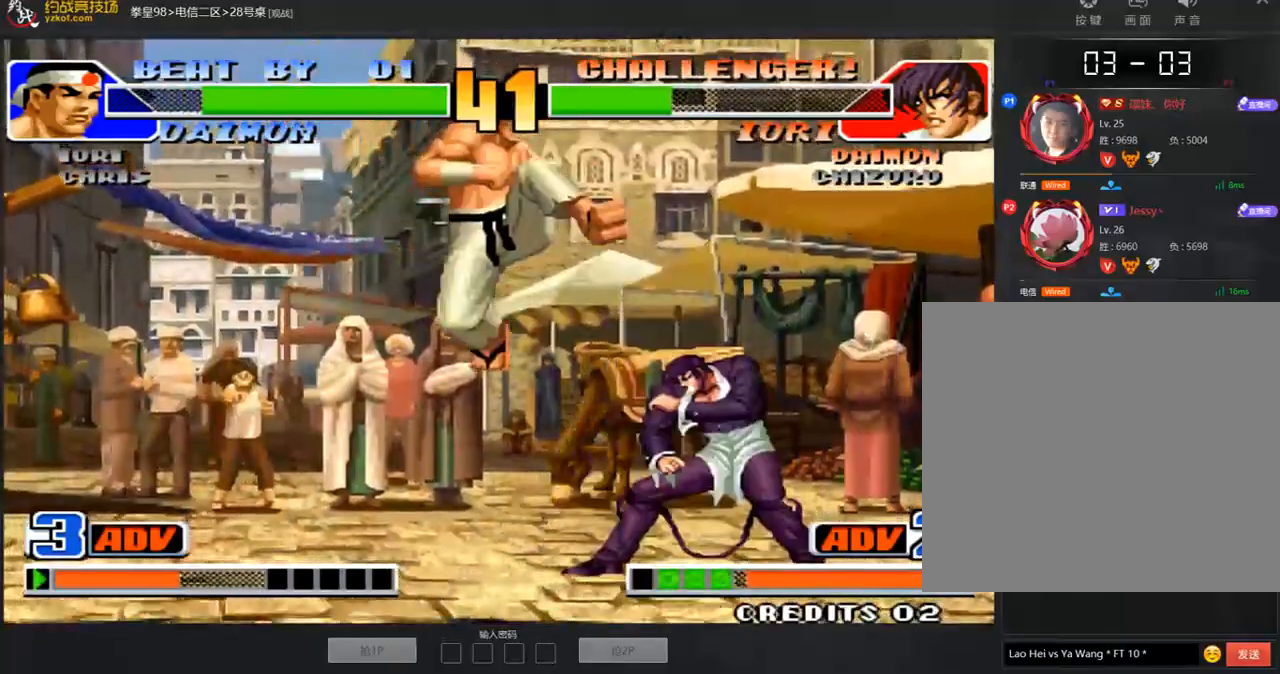
{"buttons": [], "left_stick": "down-right", "events": [[152, "left_stick", "up"], [286, "left_stick", "center"], [454, "left_stick", "down-right"]]}
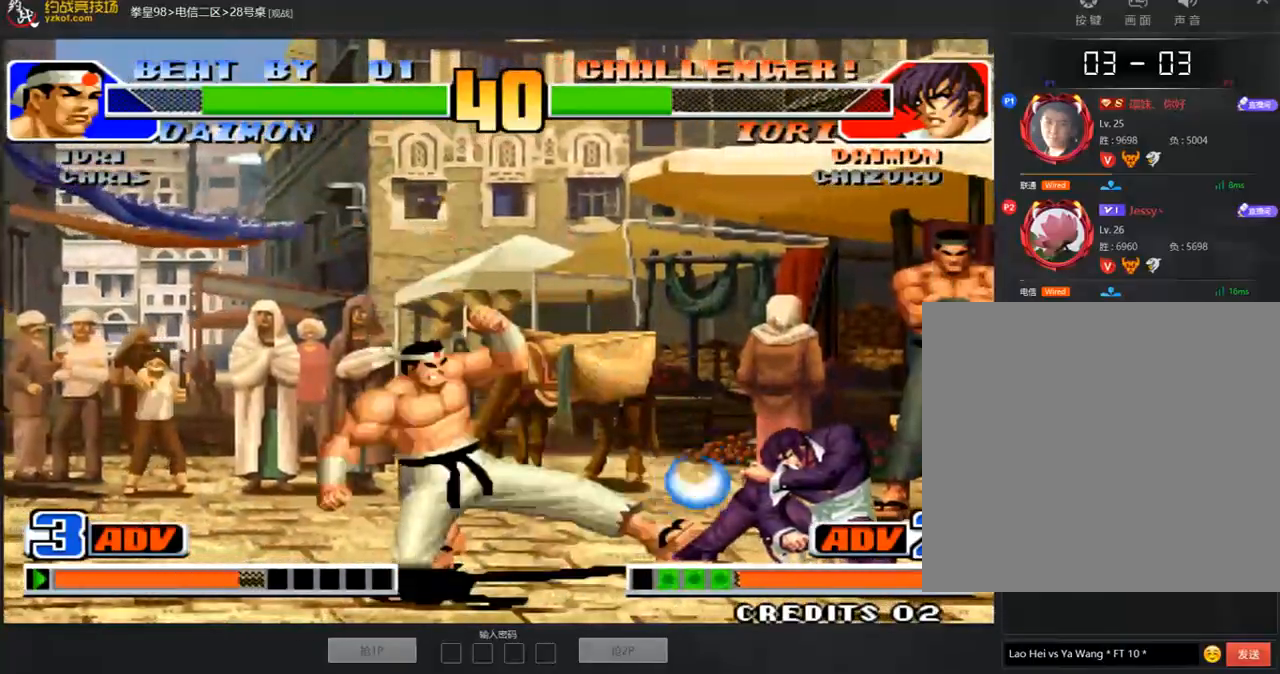
{"buttons": [], "left_stick": "center", "events": [[320, "left_stick", "right"], [488, "left_stick", "center"]]}
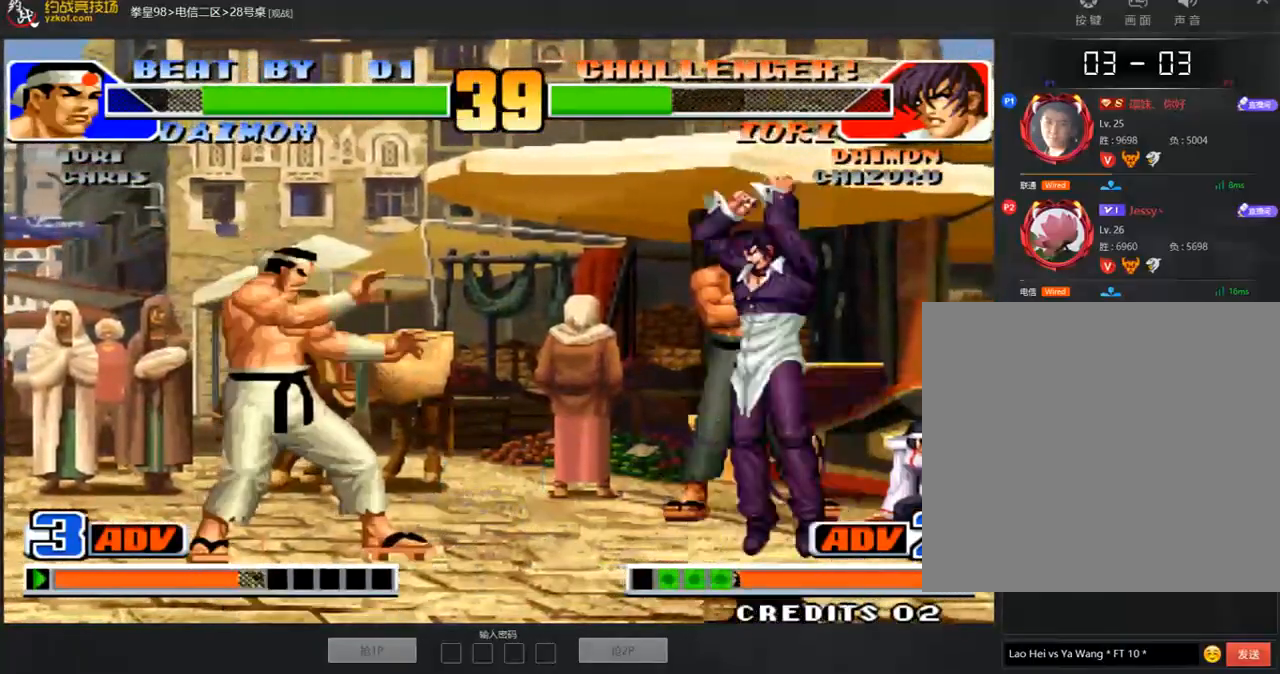
{"buttons": [], "left_stick": "left", "events": [[118, "D", "down"], [185, "D", "up"], [236, "left_stick", "left"], [286, "left_stick", "center"], [337, "left_stick", "left"]]}
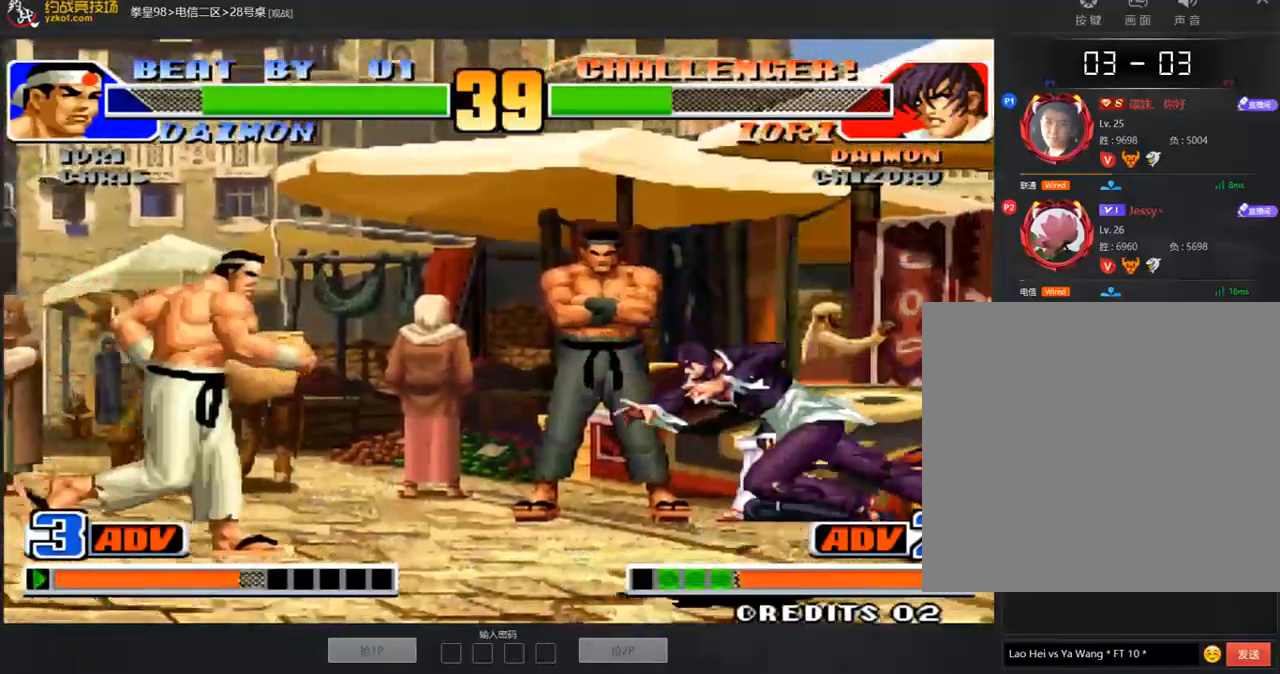
{"buttons": [], "left_stick": "center"}
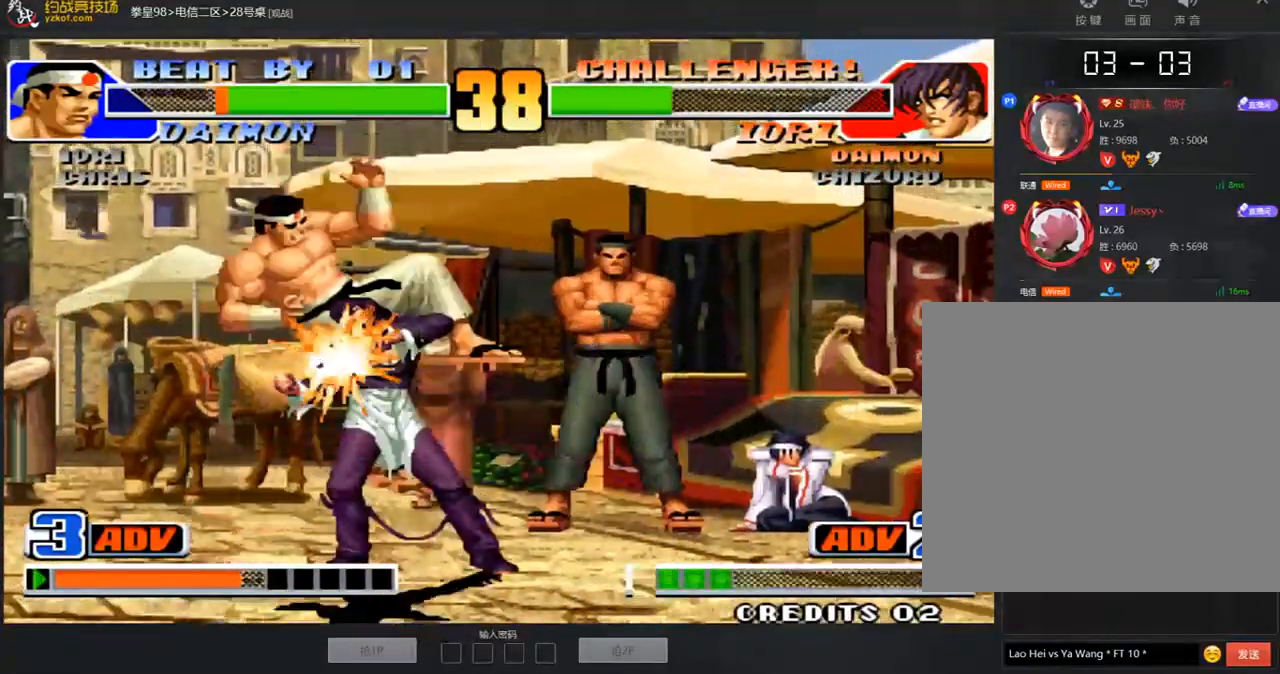
{"buttons": [], "left_stick": "center", "events": []}
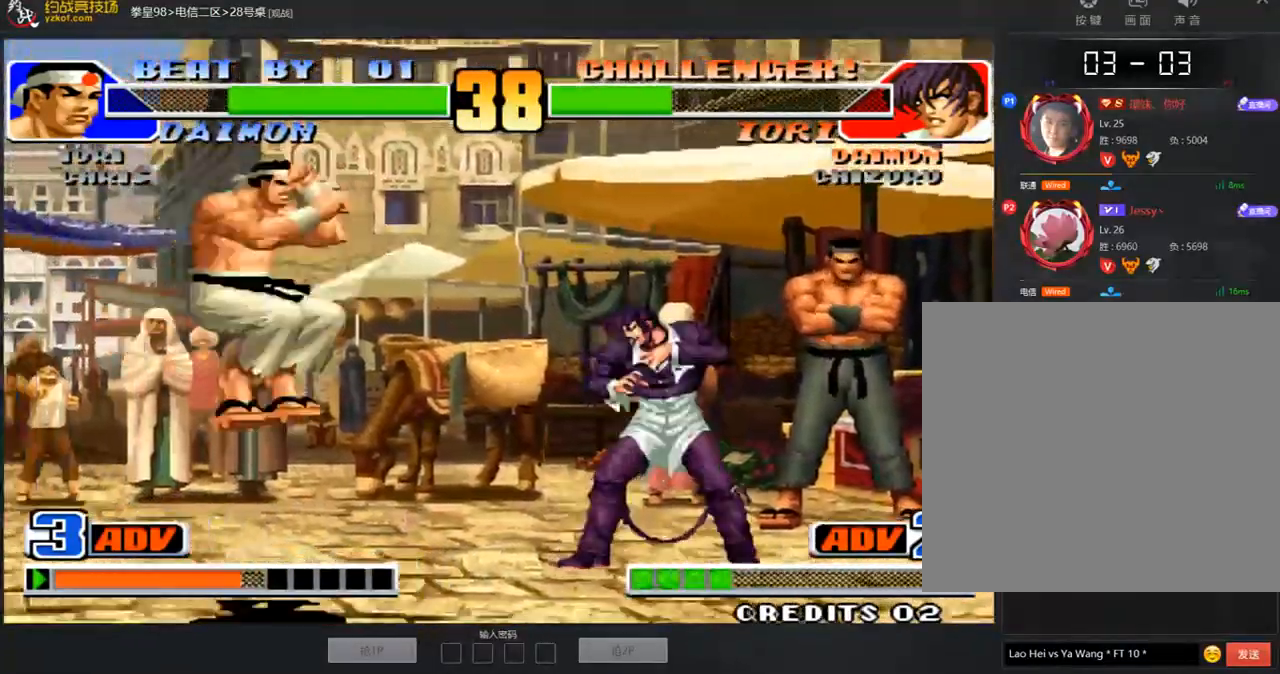
{"buttons": ["B"], "left_stick": "center", "events": [[118, "left_stick", "up"], [454, "left_stick", "center"], [471, "B", "down"]]}
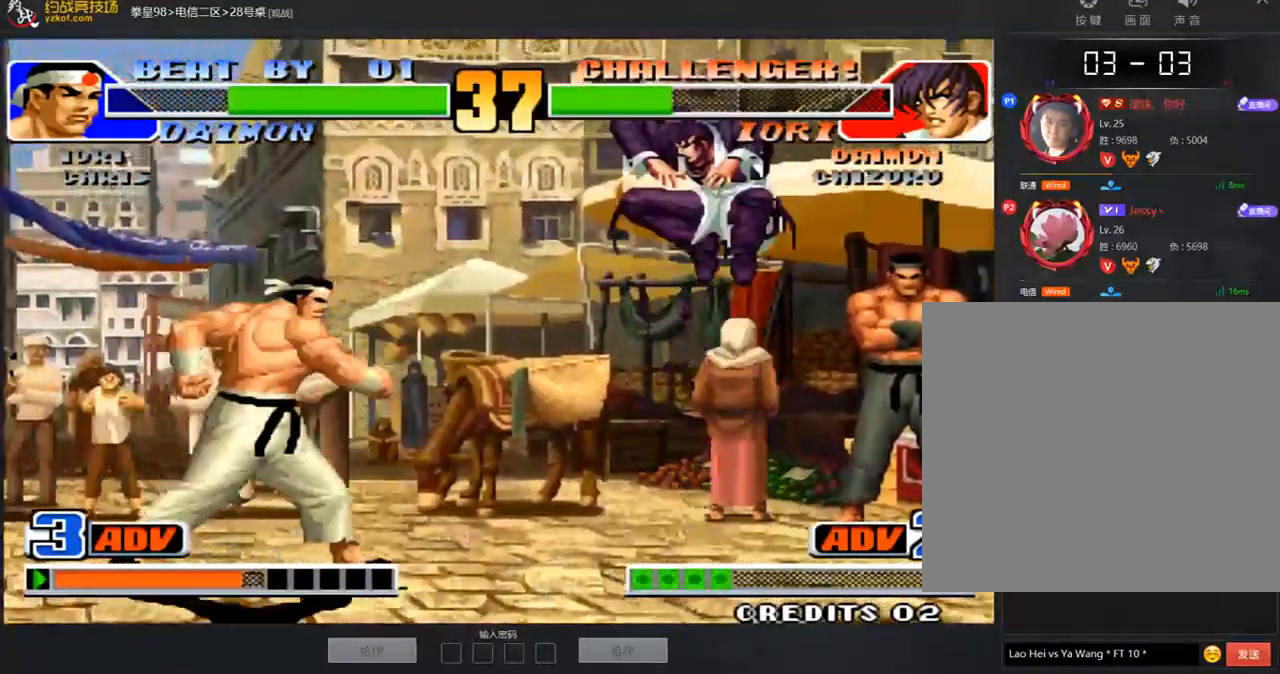
{"buttons": [], "left_stick": "right", "events": [[50, "B", "up"], [202, "left_stick", "right"]]}
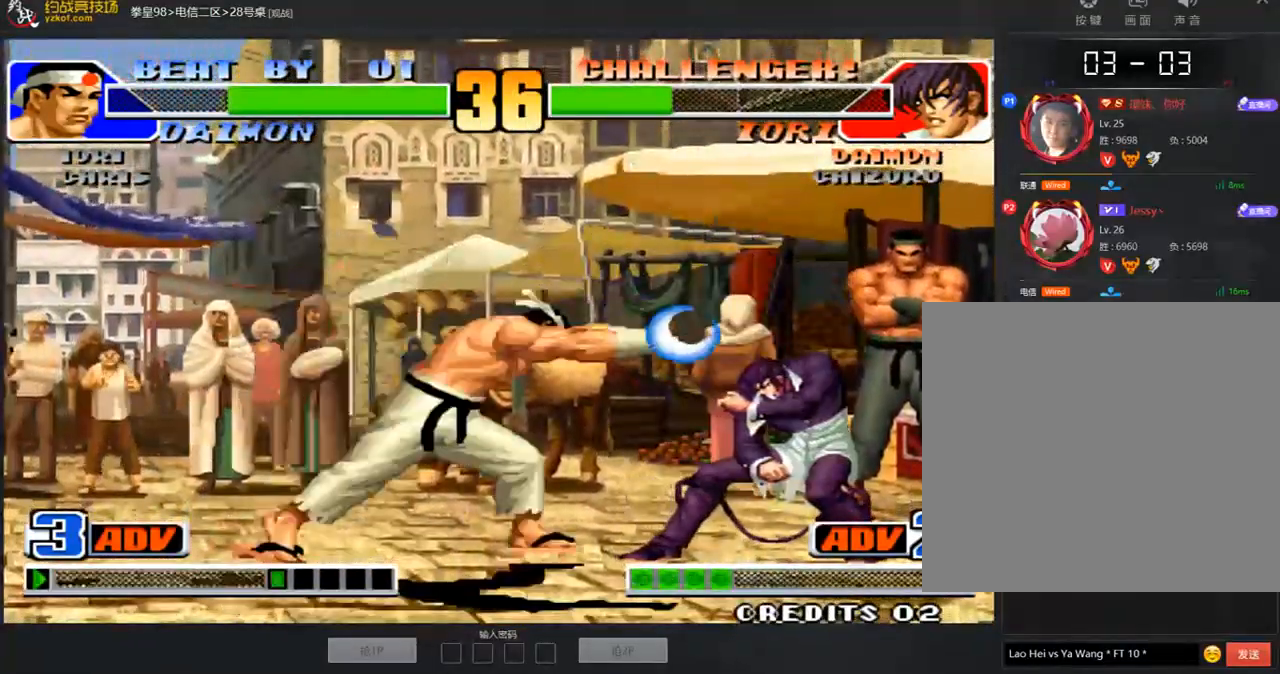
{"buttons": [], "left_stick": "center", "events": [[117, "left_stick", "center"], [286, "A", "down"], [387, "A", "up"]]}
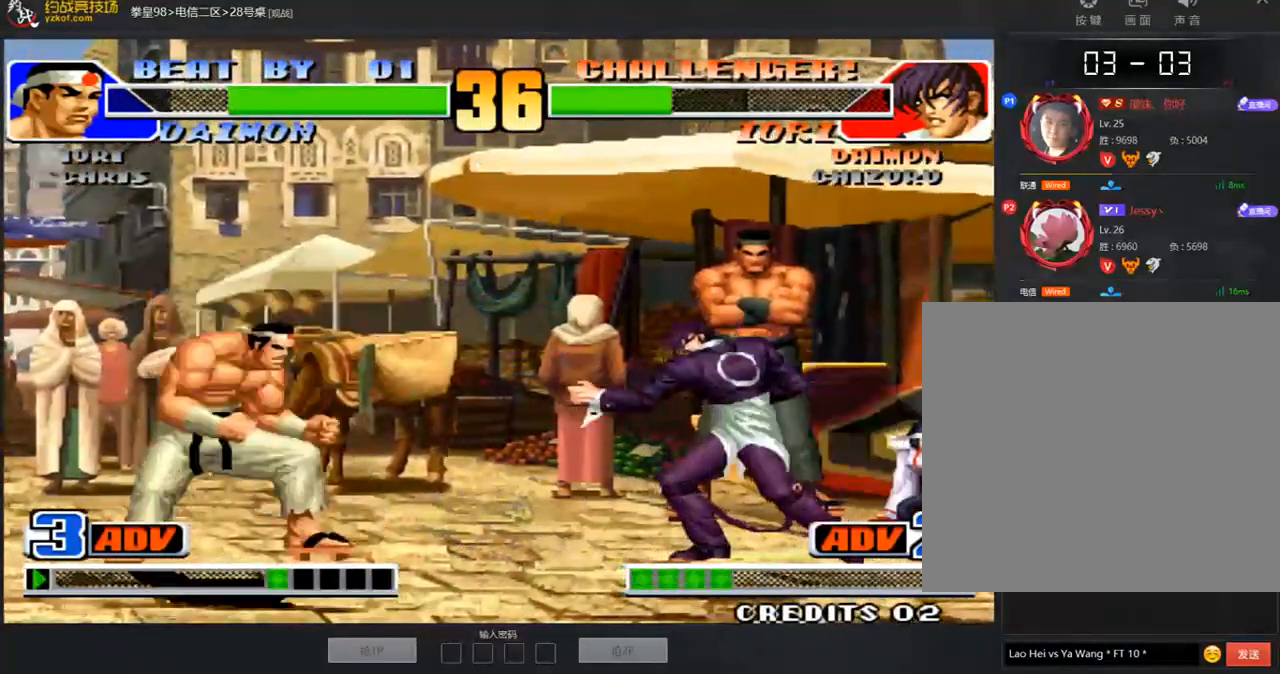
{"buttons": [], "left_stick": "center", "events": [[84, "left_stick", "up"], [437, "left_stick", "center"]]}
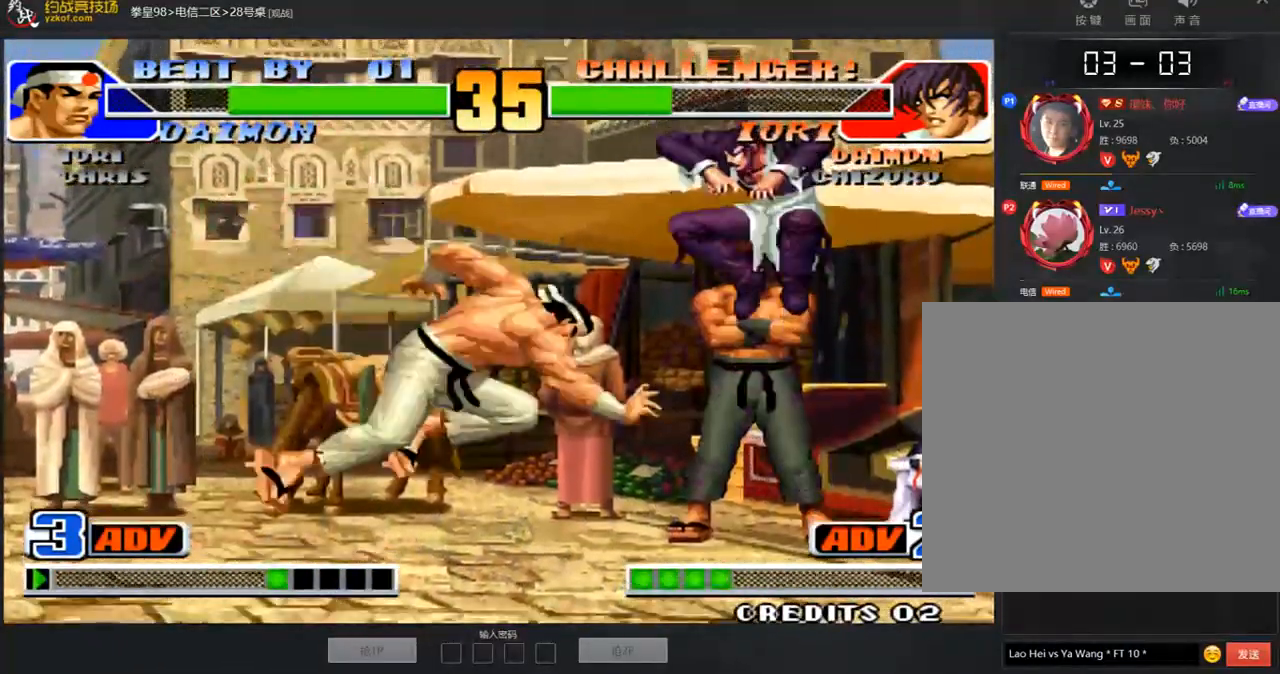
{"buttons": [], "left_stick": "center", "events": [[152, "left_stick", "right"], [219, "A", "down"], [219, "B", "down"], [303, "A", "up"], [303, "B", "up"], [371, "left_stick", "center"], [404, "A", "down"], [472, "A", "up"]]}
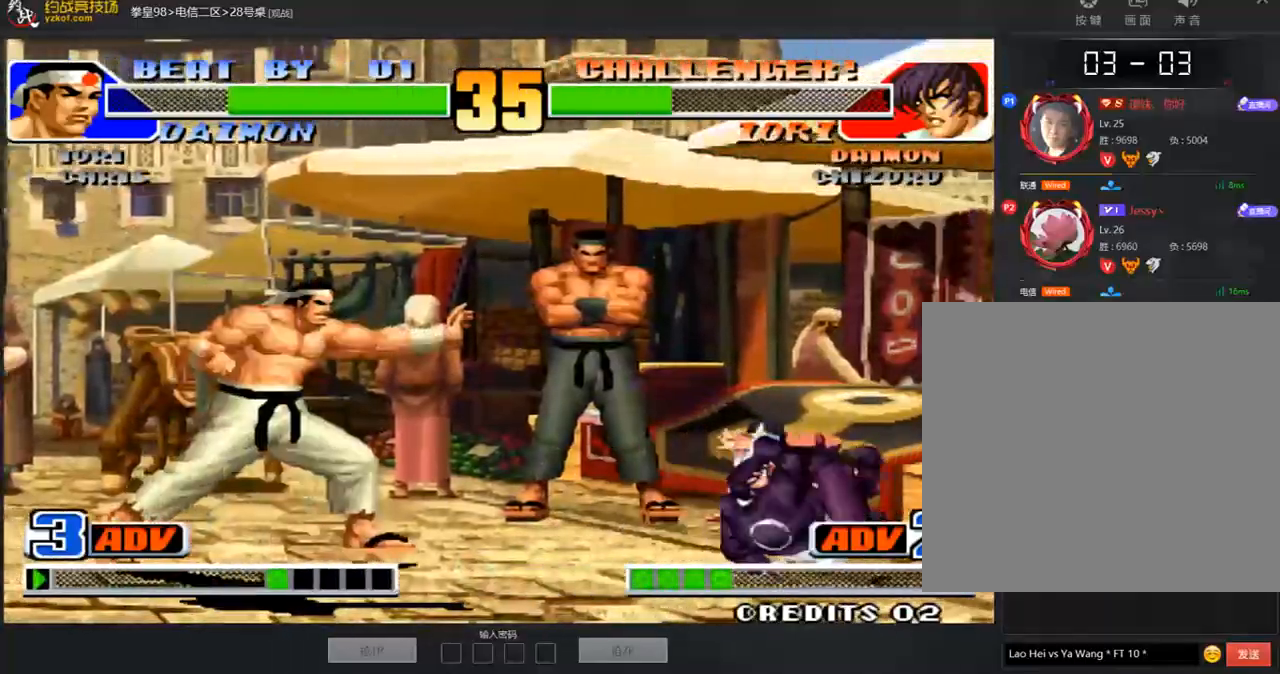
{"buttons": ["D"], "left_stick": "center", "events": [[84, "left_stick", "down"], [185, "left_stick", "left"], [354, "left_stick", "center"], [421, "D", "down"]]}
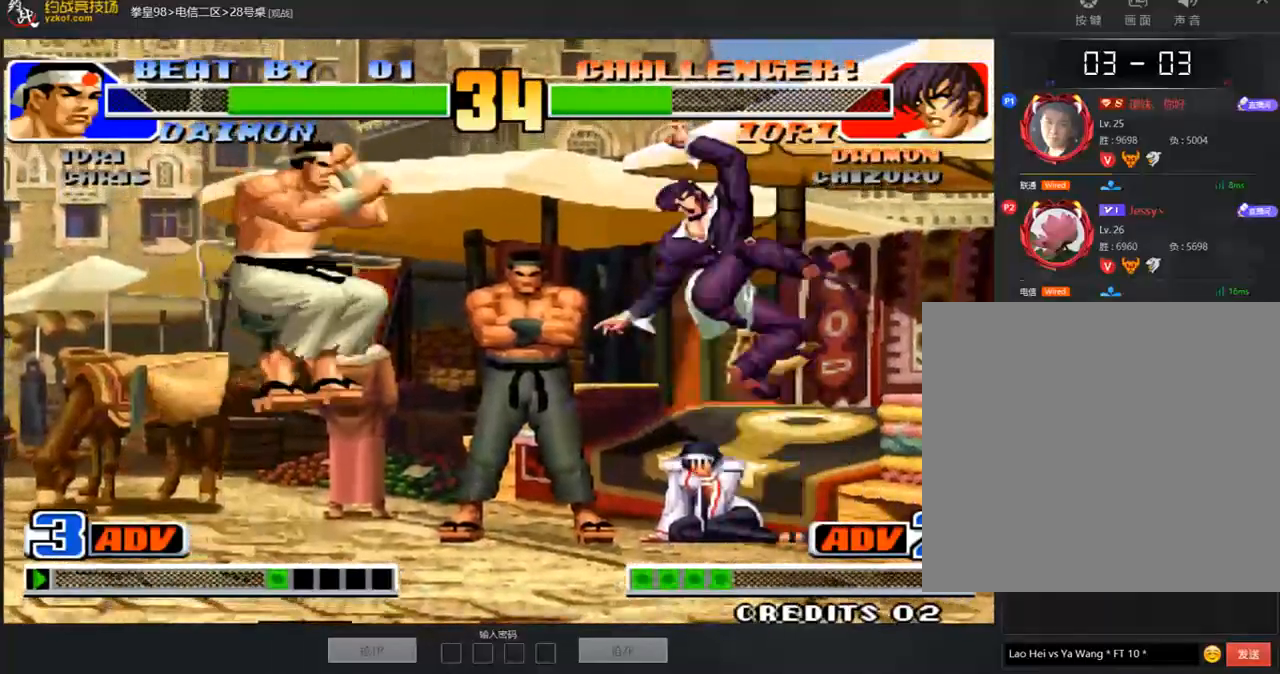
{"buttons": ["C"], "left_stick": "left", "events": [[17, "D", "up"], [303, "left_stick", "down"], [421, "C", "down"], [421, "left_stick", "left"]]}
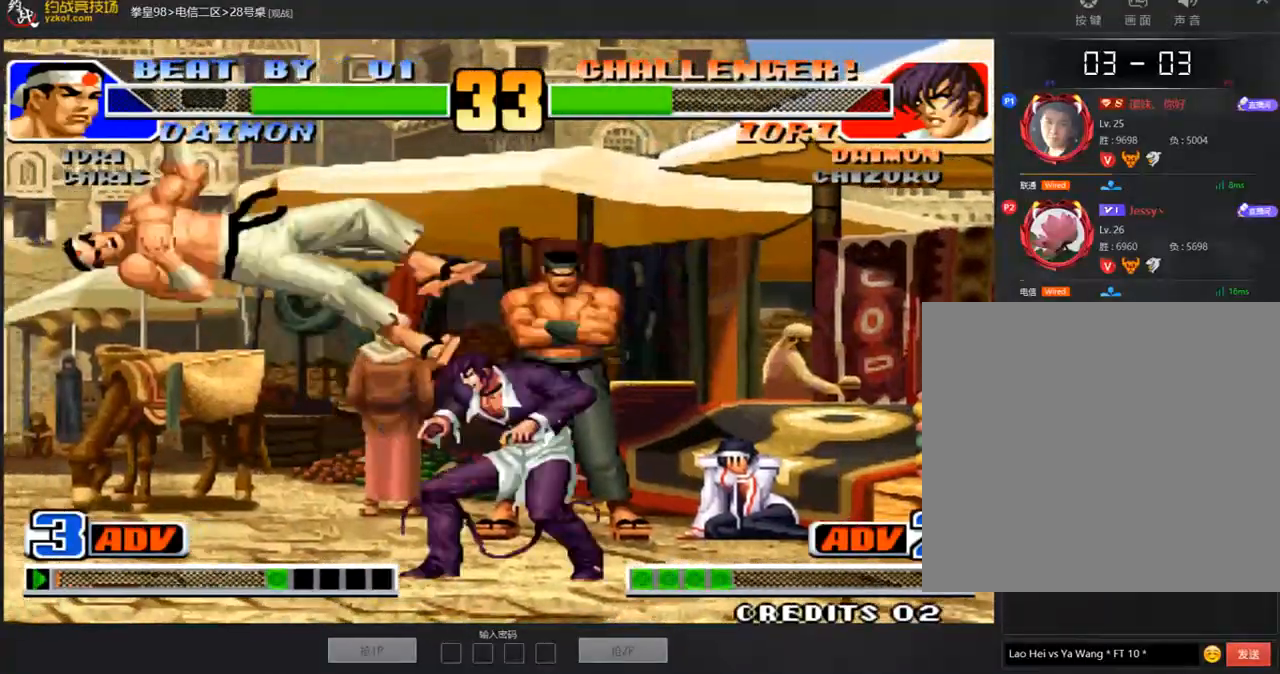
{"buttons": [], "left_stick": "center", "events": [[34, "left_stick", "center"], [51, "C", "up"], [168, "A", "down"], [185, "A", "up"], [286, "A", "down"], [354, "A", "up"], [438, "A", "down"], [505, "A", "up"]]}
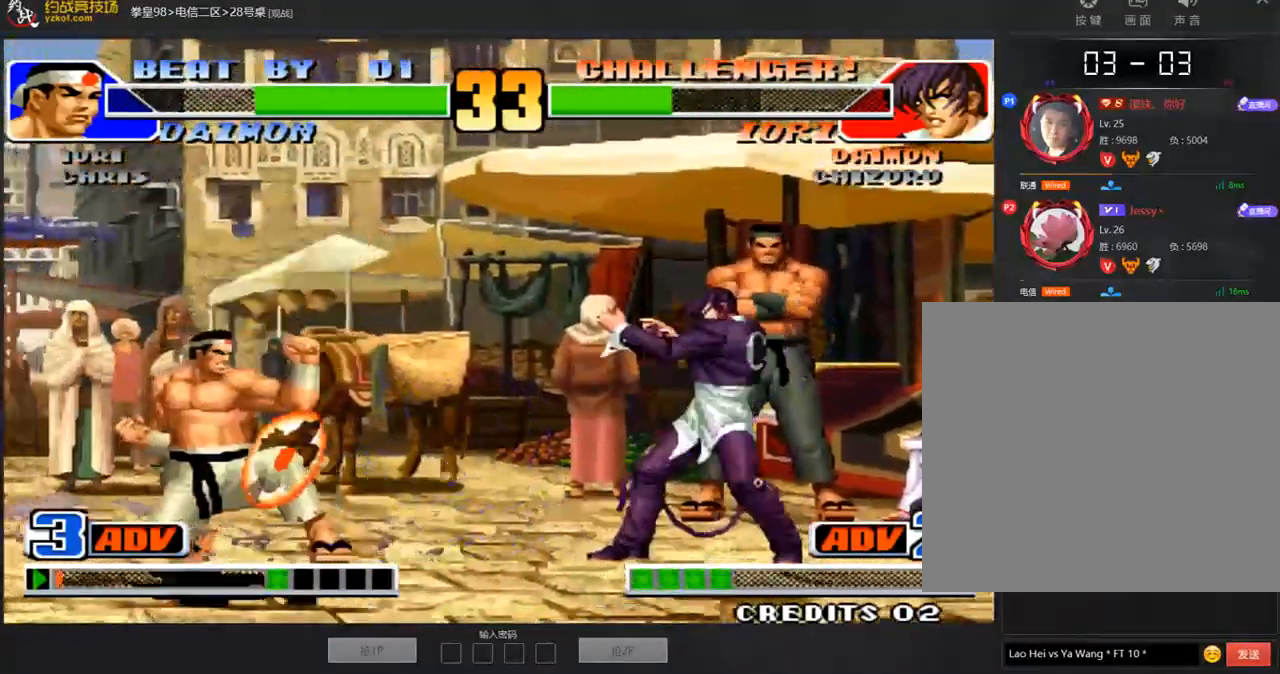
{"buttons": [], "left_stick": "center", "events": [[51, "A", "down"], [135, "A", "up"], [219, "left_stick", "left"], [353, "left_stick", "center"]]}
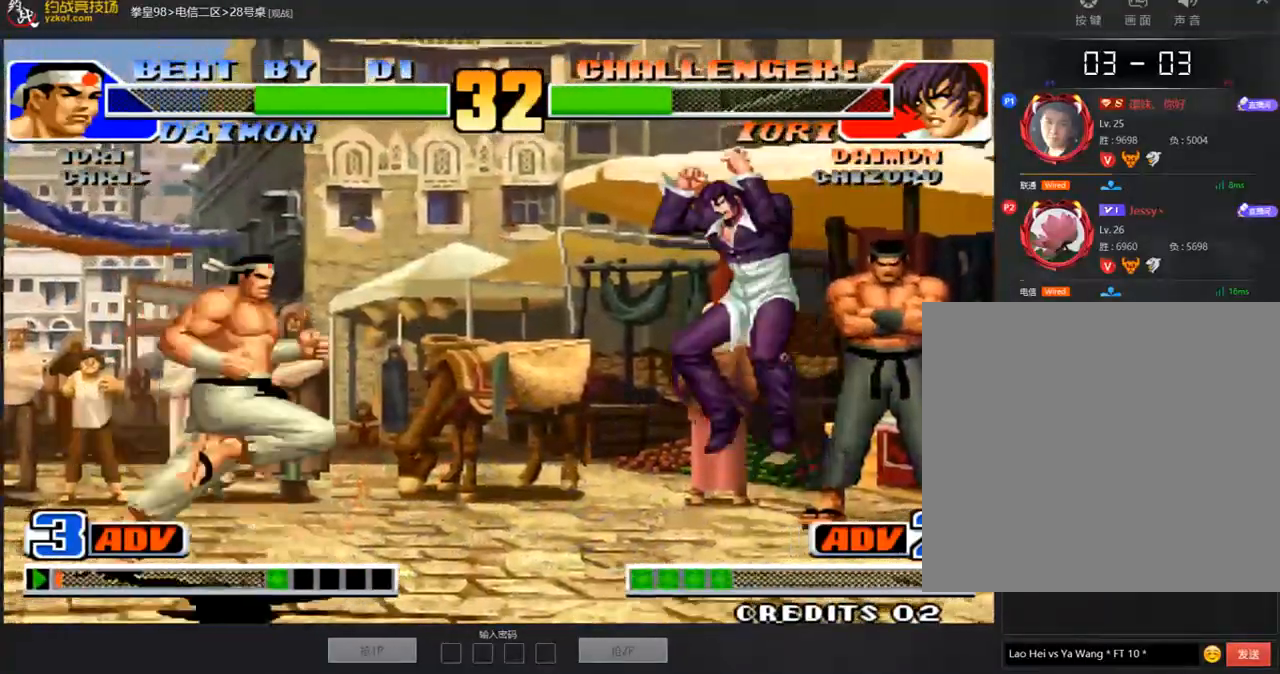
{"buttons": [], "left_stick": "center", "events": [[17, "B", "down"], [101, "B", "up"]]}
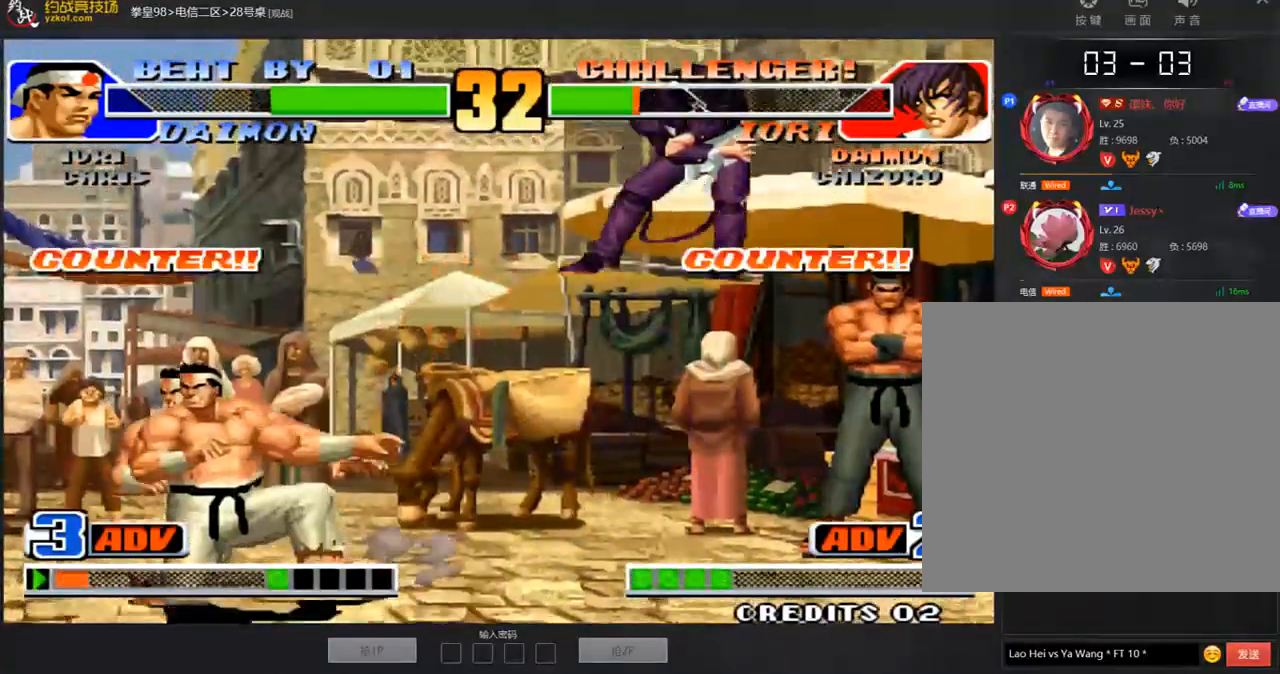
{"buttons": [], "left_stick": "center", "events": [[17, "A", "down"], [67, "A", "up"], [168, "A", "down"], [185, "B", "down"], [236, "B", "up"], [252, "A", "up"], [337, "A", "down"], [404, "A", "up"]]}
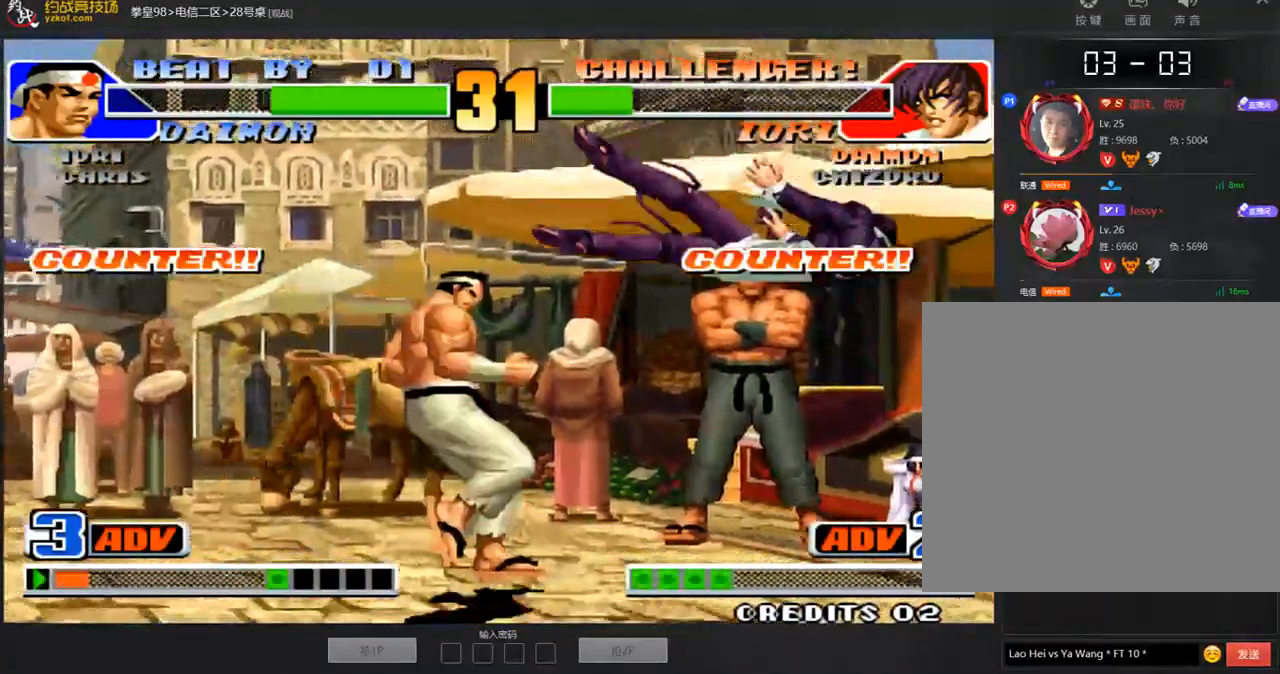
{"buttons": ["A"], "left_stick": "center", "events": [[67, "A", "down"], [67, "B", "down"], [134, "A", "up"], [134, "B", "up"], [454, "A", "down"]]}
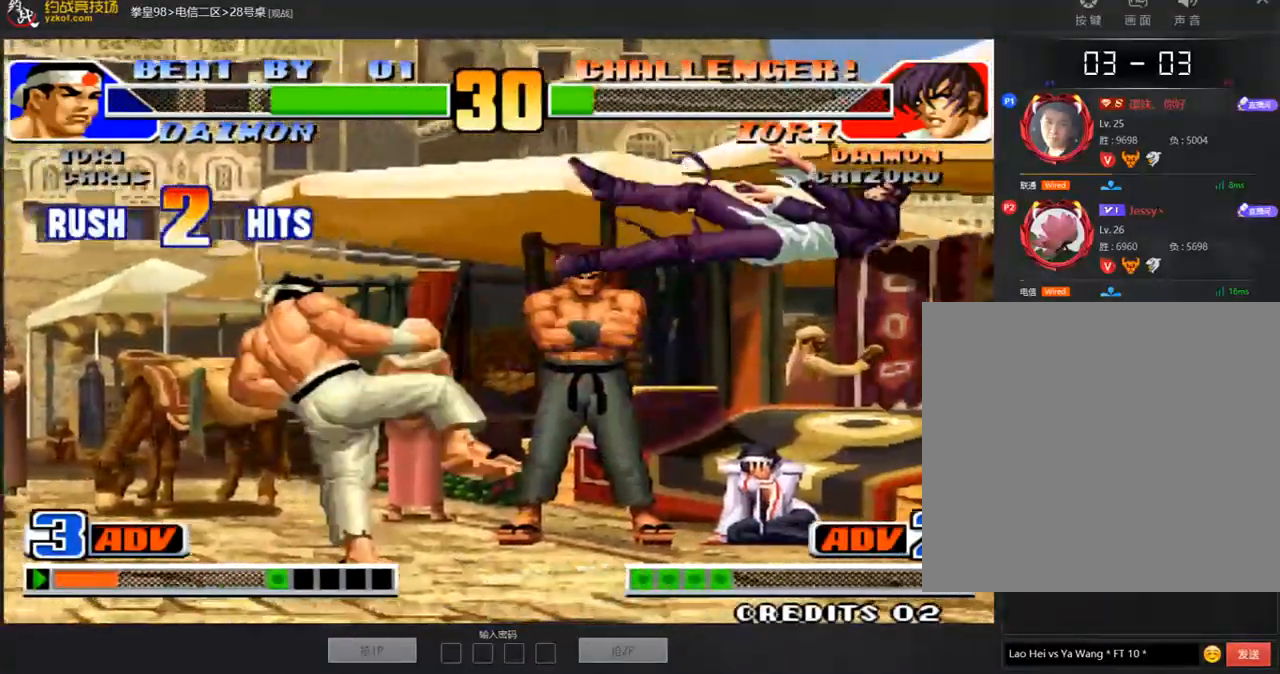
{"buttons": [], "left_stick": "left", "events": [[17, "A", "up"], [84, "A", "down"], [168, "A", "up"], [168, "left_stick", "down"], [219, "left_stick", "down-left"], [319, "left_stick", "left"]]}
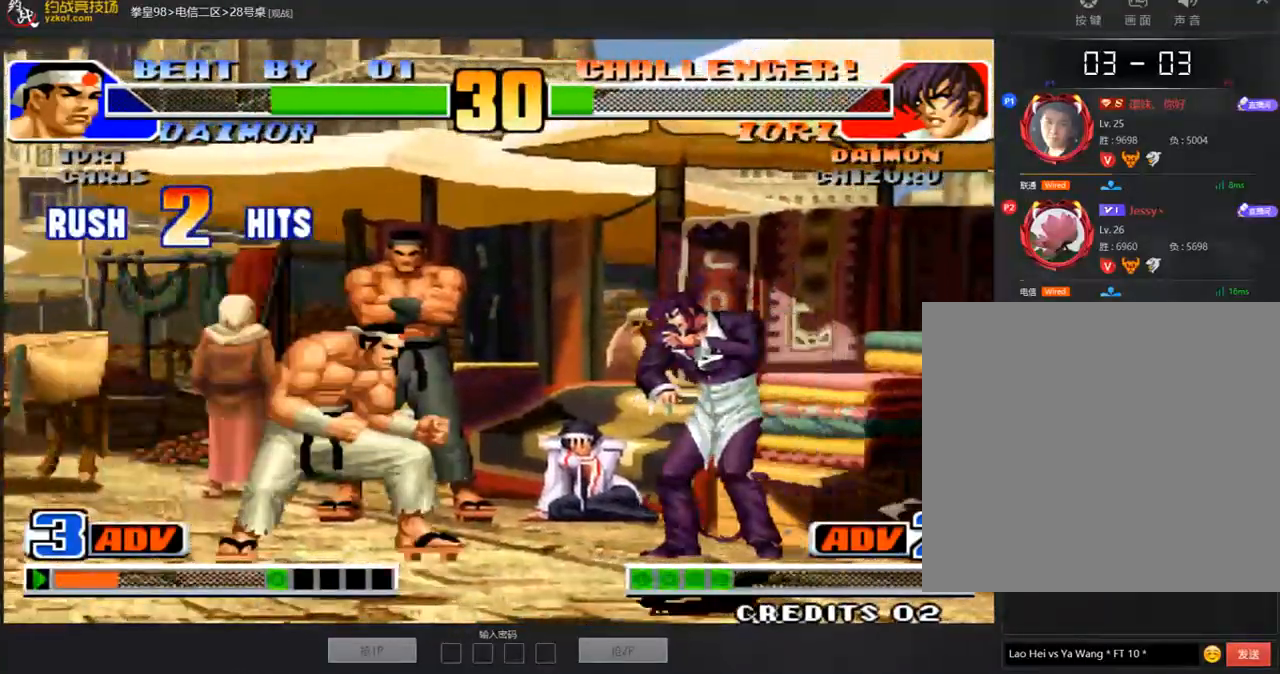
{"buttons": [], "left_stick": "right", "events": [[67, "left_stick", "down-right"], [353, "left_stick", "right"]]}
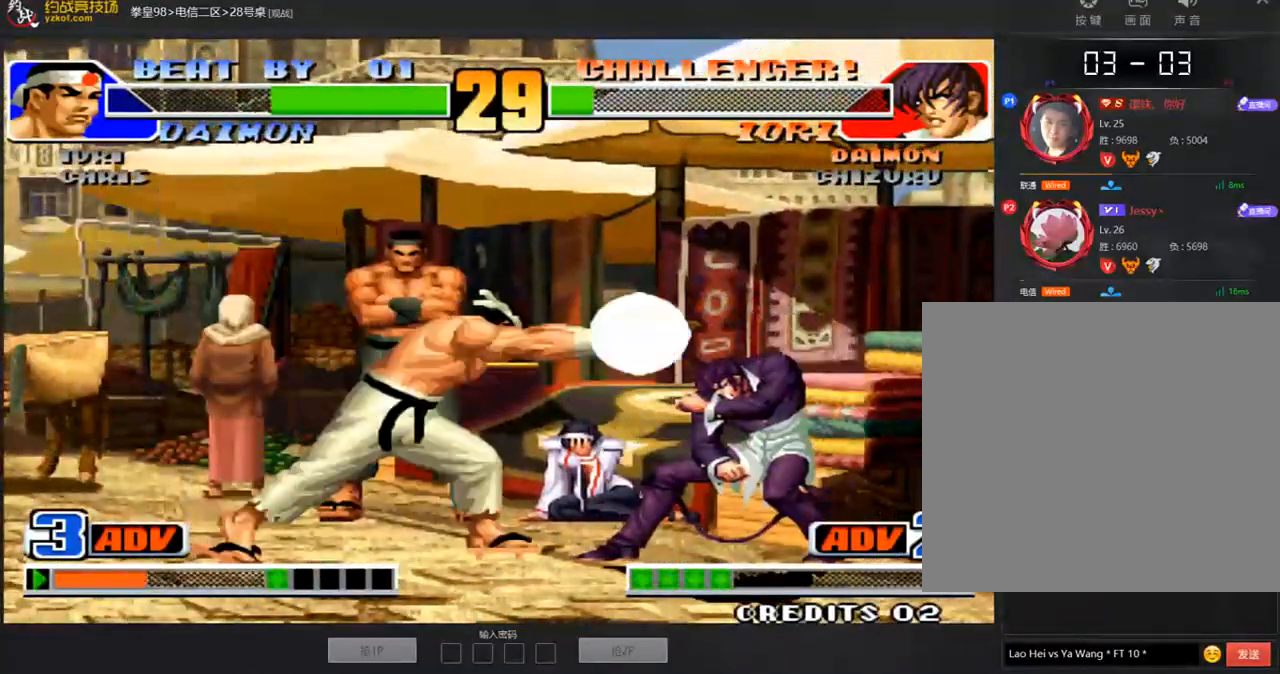
{"buttons": [], "left_stick": "center", "events": [[151, "left_stick", "center"], [370, "A", "down"], [454, "A", "up"]]}
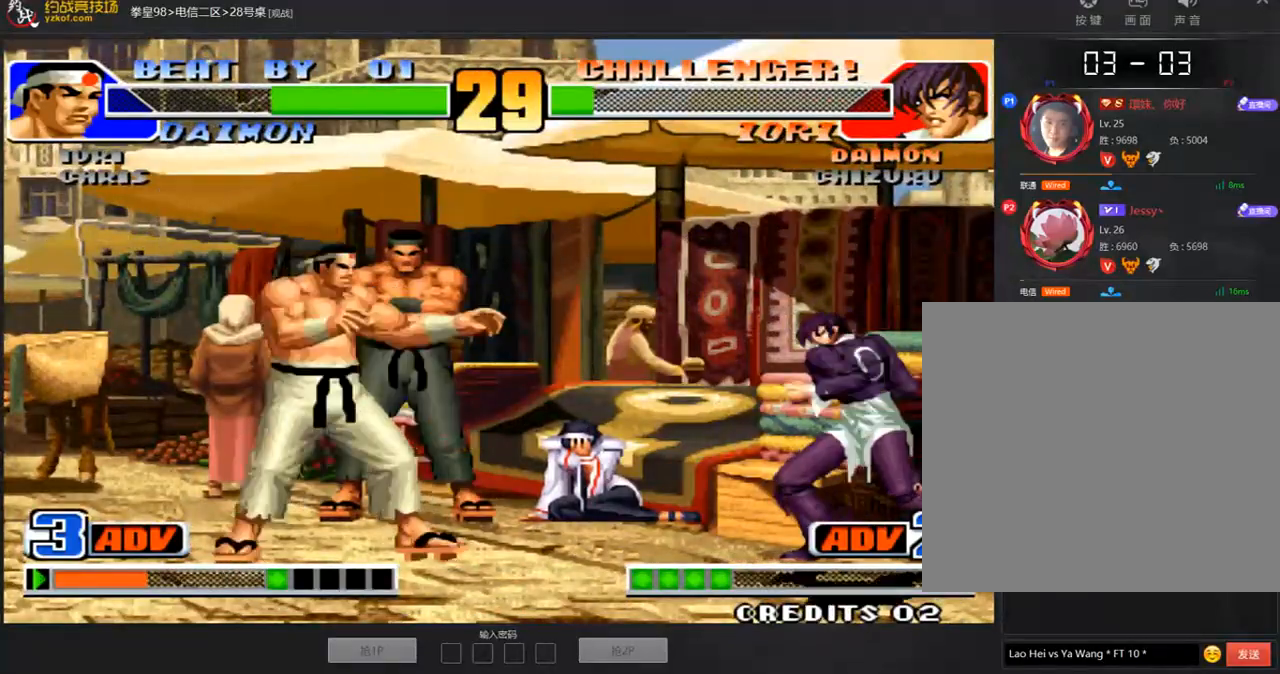
{"buttons": [], "left_stick": "center", "events": [[33, "left_stick", "left"], [252, "B", "down"], [269, "left_stick", "down-right"], [370, "B", "up"], [488, "left_stick", "center"]]}
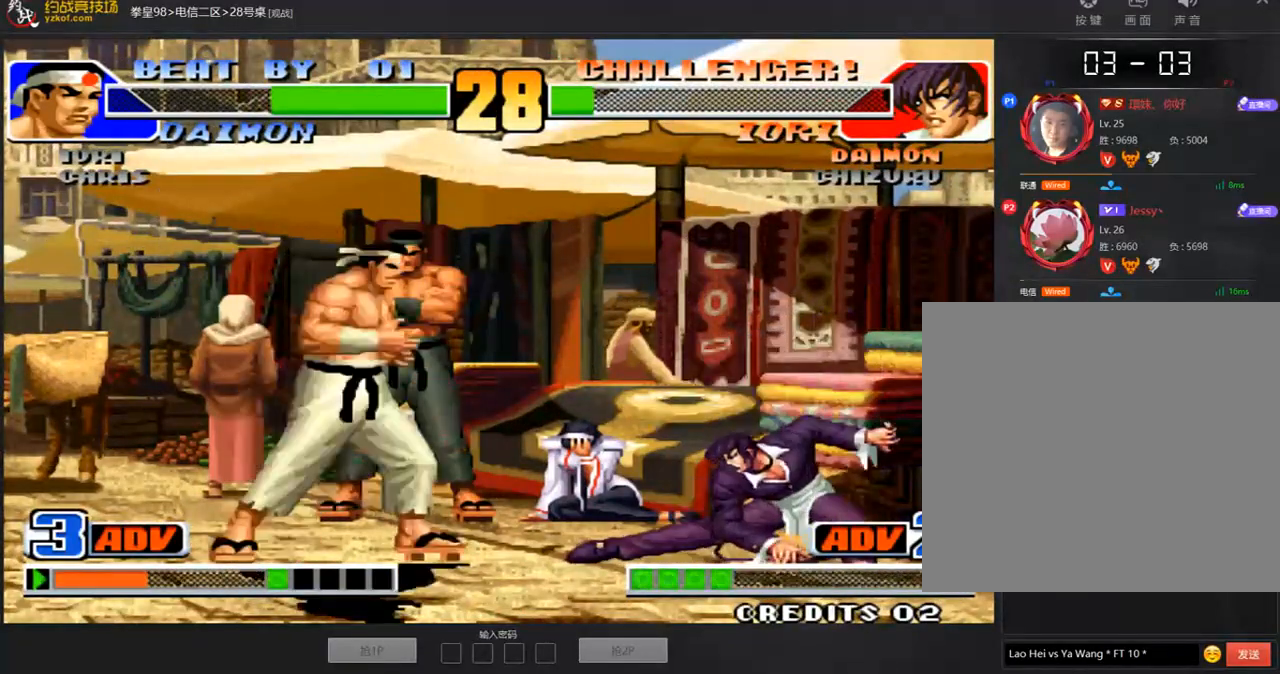
{"buttons": [], "left_stick": "down-right", "events": [[16, "left_stick", "left"], [202, "left_stick", "down-right"]]}
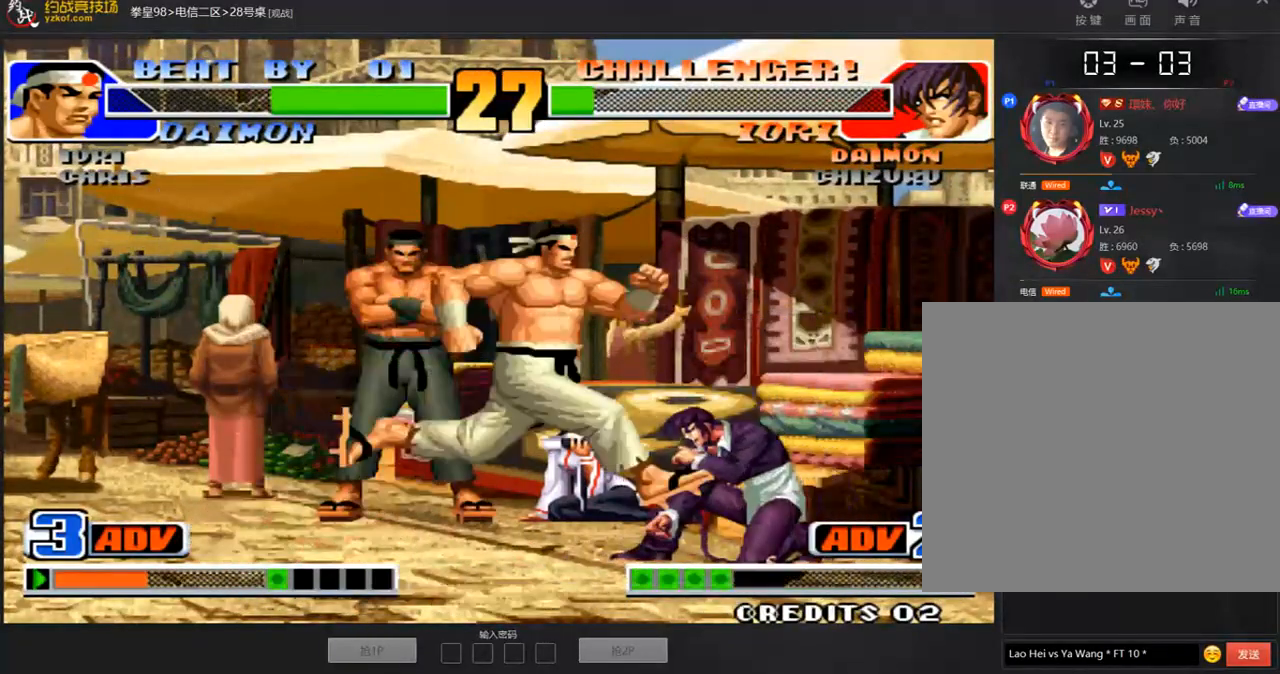
{"buttons": [], "left_stick": "down", "events": [[17, "left_stick", "center"], [101, "left_stick", "down"], [202, "left_stick", "center"], [404, "left_stick", "down"]]}